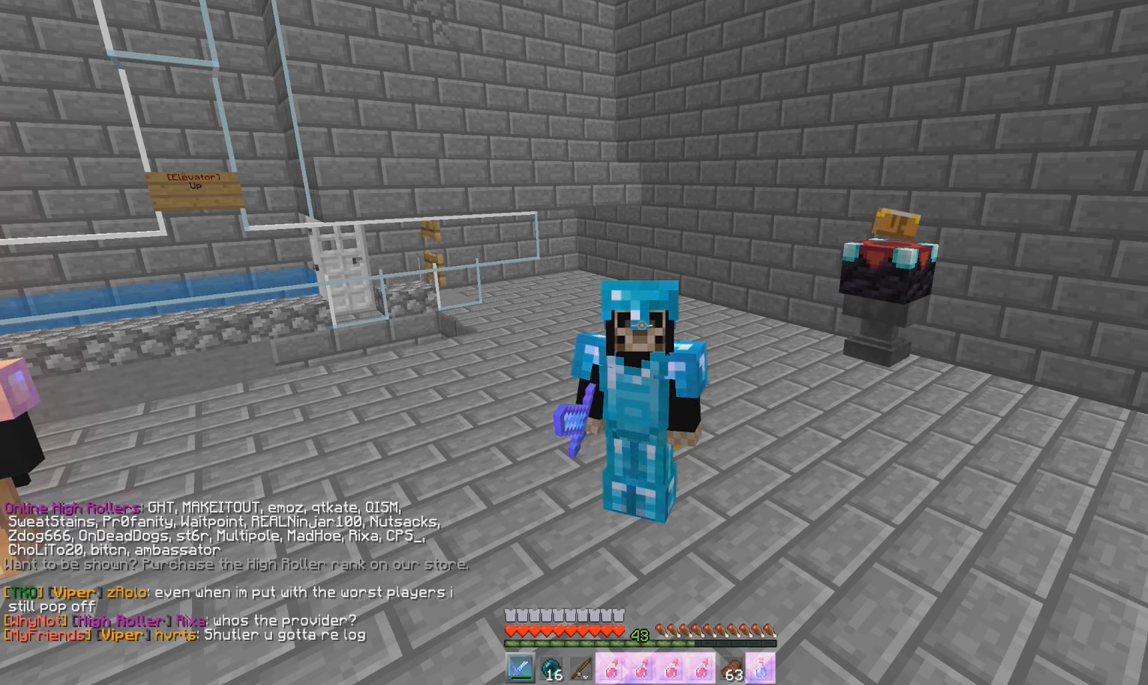
Gameplay with keyboard and mouse; each line is a JSON object with the keys and mouse buttons held at the frame after it. "events" lists presses ("down") and releases ("up") of "a", "d", "s", "w", "mouse_left" and "mouse_right" between this image and that frame as [ms after this image, input, new state], when the widget could be followed in between. "mouse_left", "mouse_right" = the "left", "right" buttons of the "mouse" list. No other keys are recorded. Fast repeated clicks can show as one long hold. Mouse movement is not recorded.
{"keys": [], "mouse": [], "events": [[217, "w", "down"], [334, "w", "up"]]}
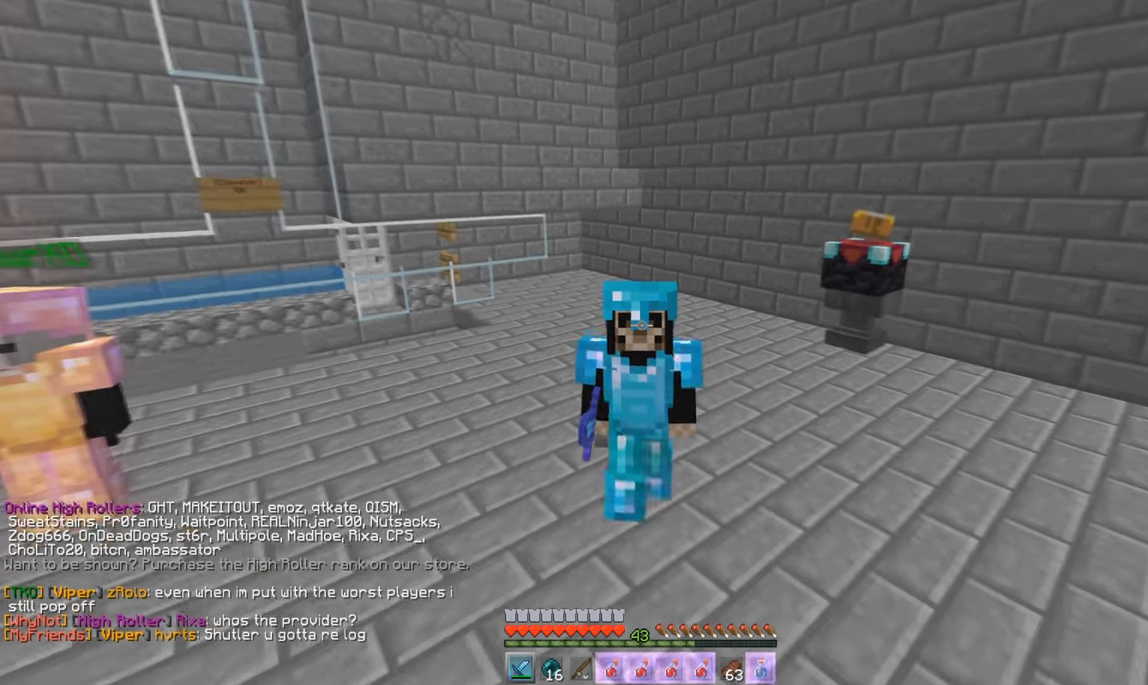
{"keys": ["w"], "mouse": [], "events": [[484, "w", "down"]]}
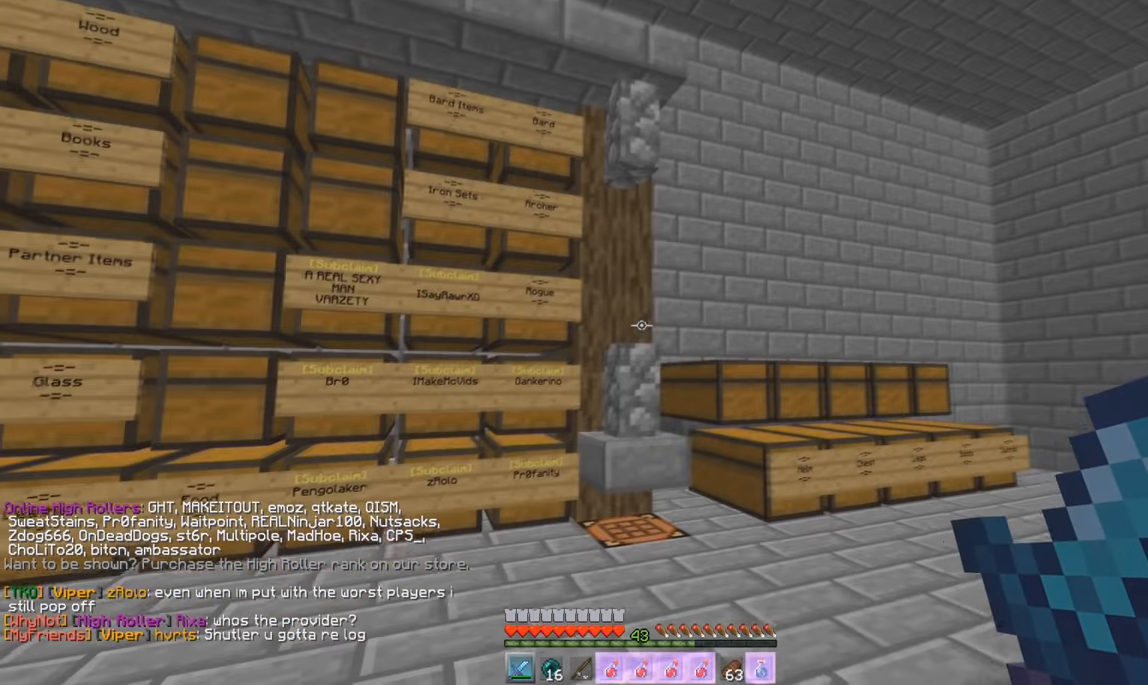
{"keys": [], "mouse": [], "events": [[167, "w", "up"]]}
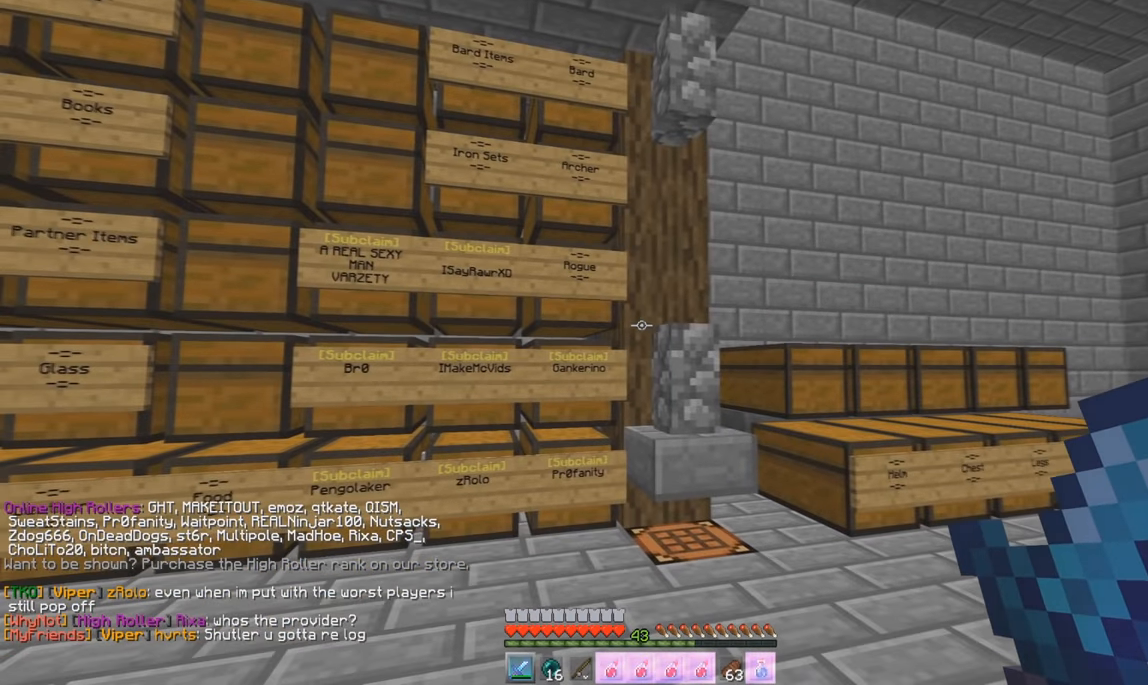
{"keys": [], "mouse": [], "events": []}
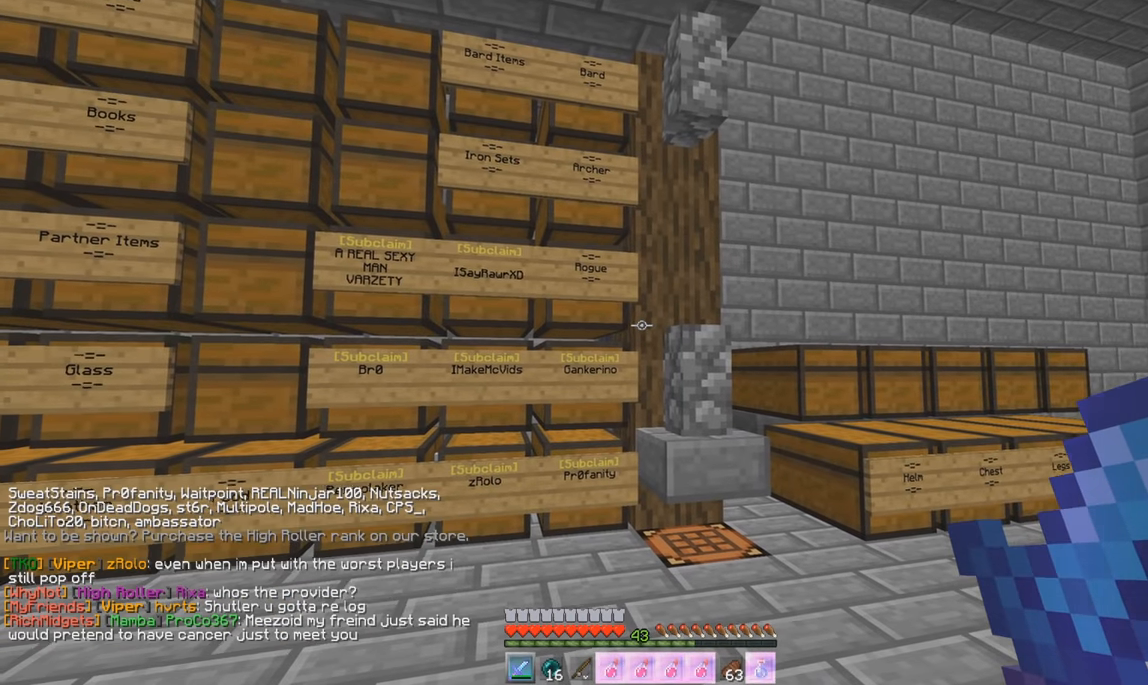
{"keys": [], "mouse": [], "events": []}
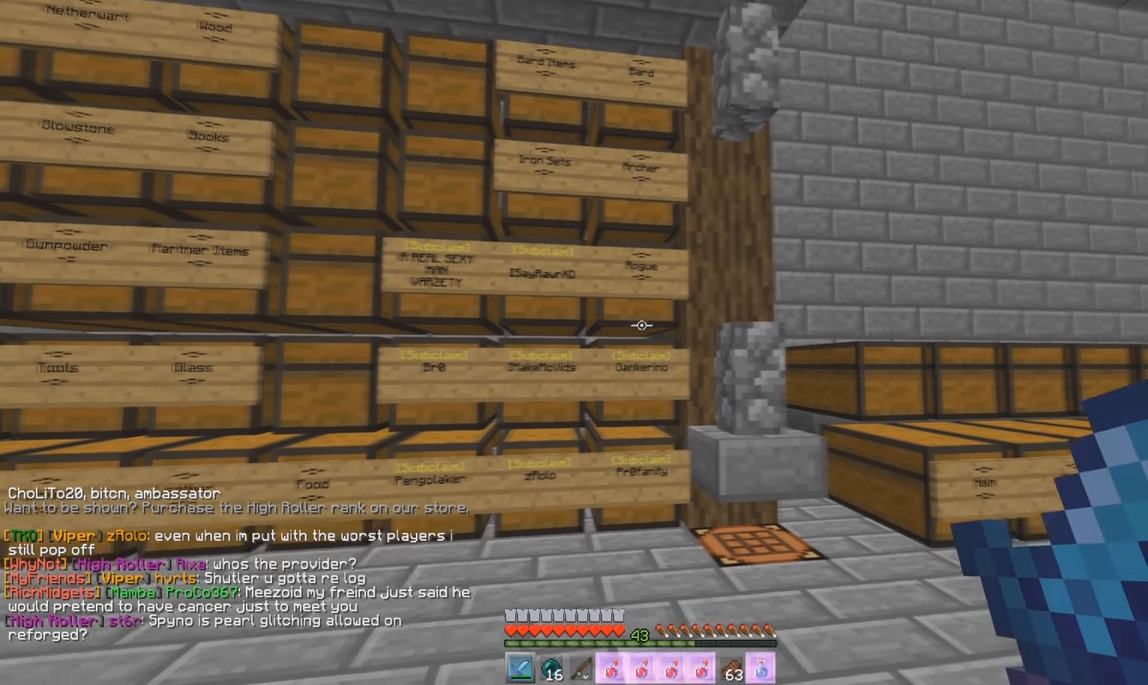
{"keys": [], "mouse": [], "events": []}
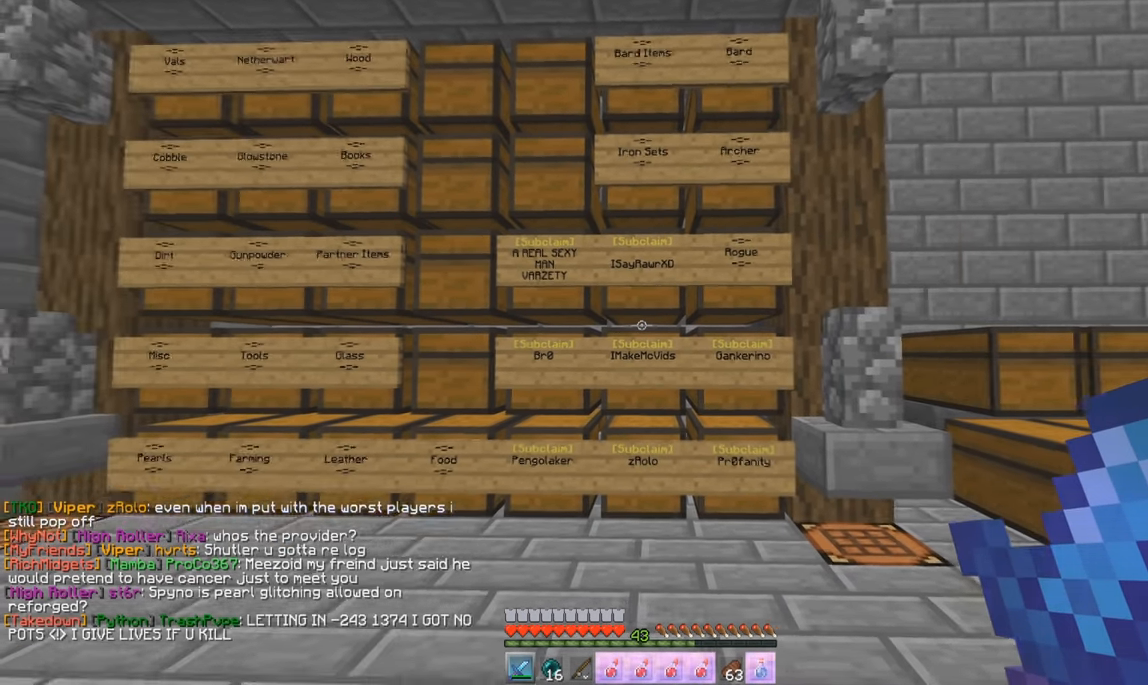
{"keys": [], "mouse": [], "events": [[17, "w", "down"], [150, "w", "up"]]}
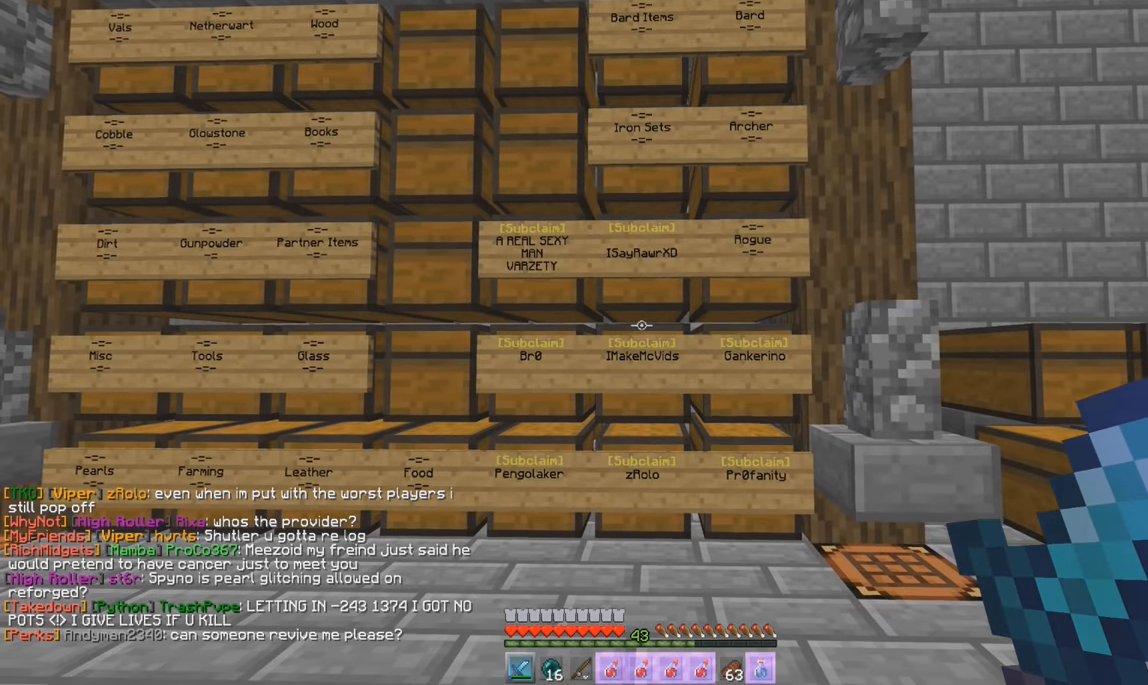
{"keys": [], "mouse": [], "events": []}
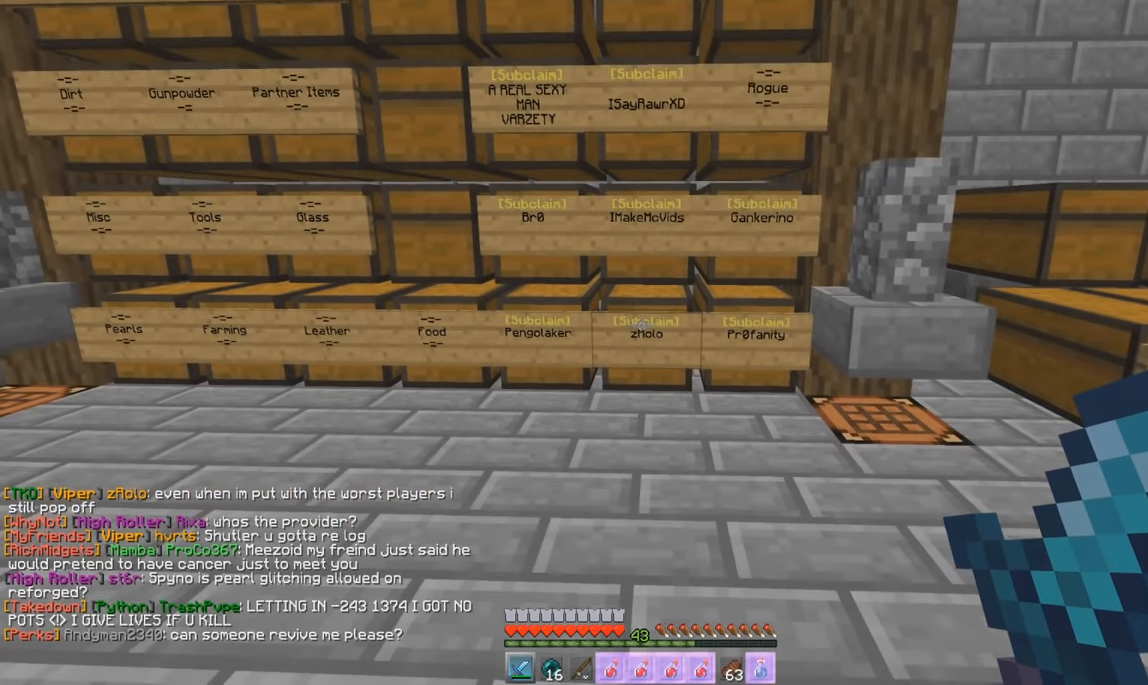
{"keys": [], "mouse": [], "events": []}
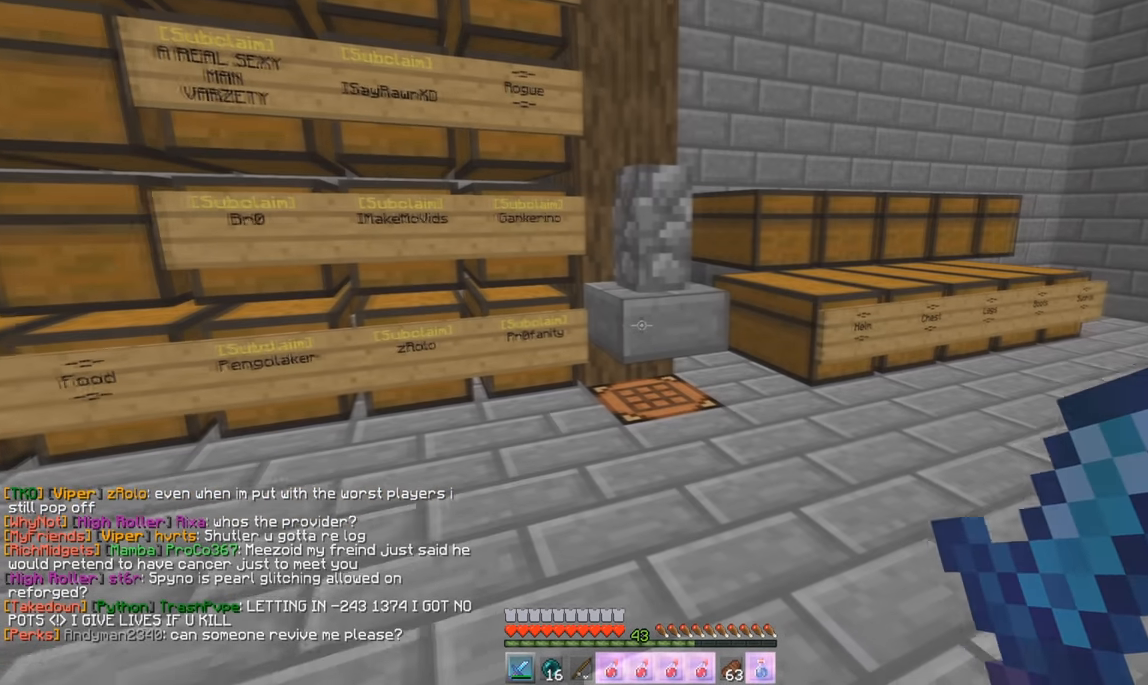
{"keys": [], "mouse": [], "events": []}
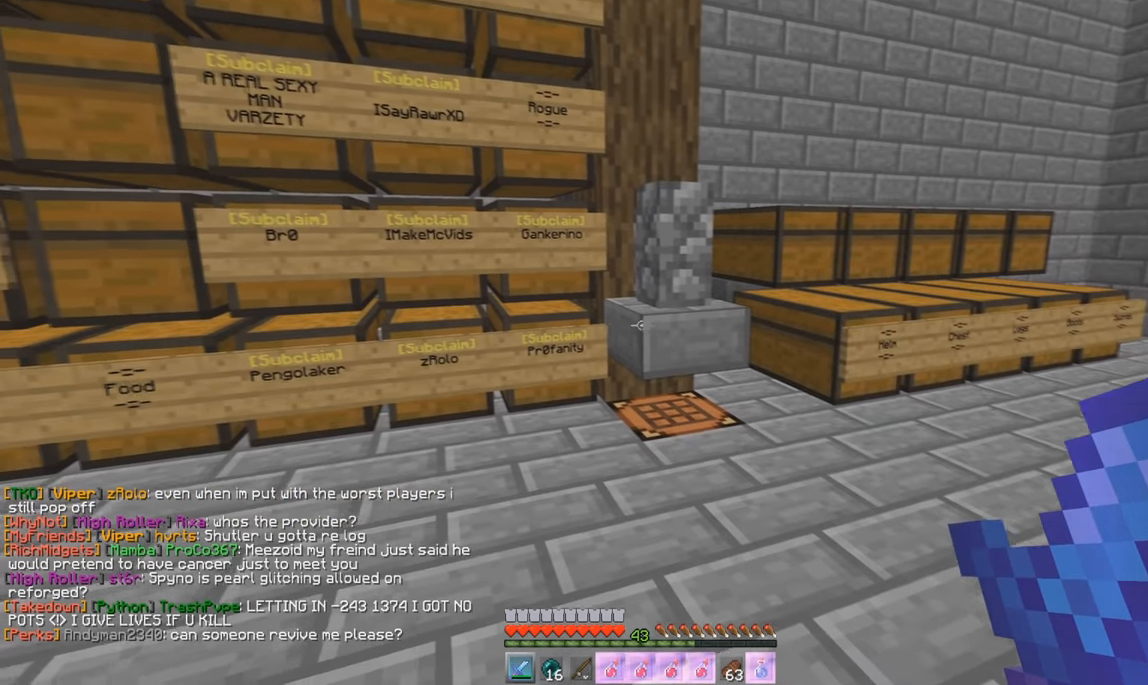
{"keys": [], "mouse": [], "events": []}
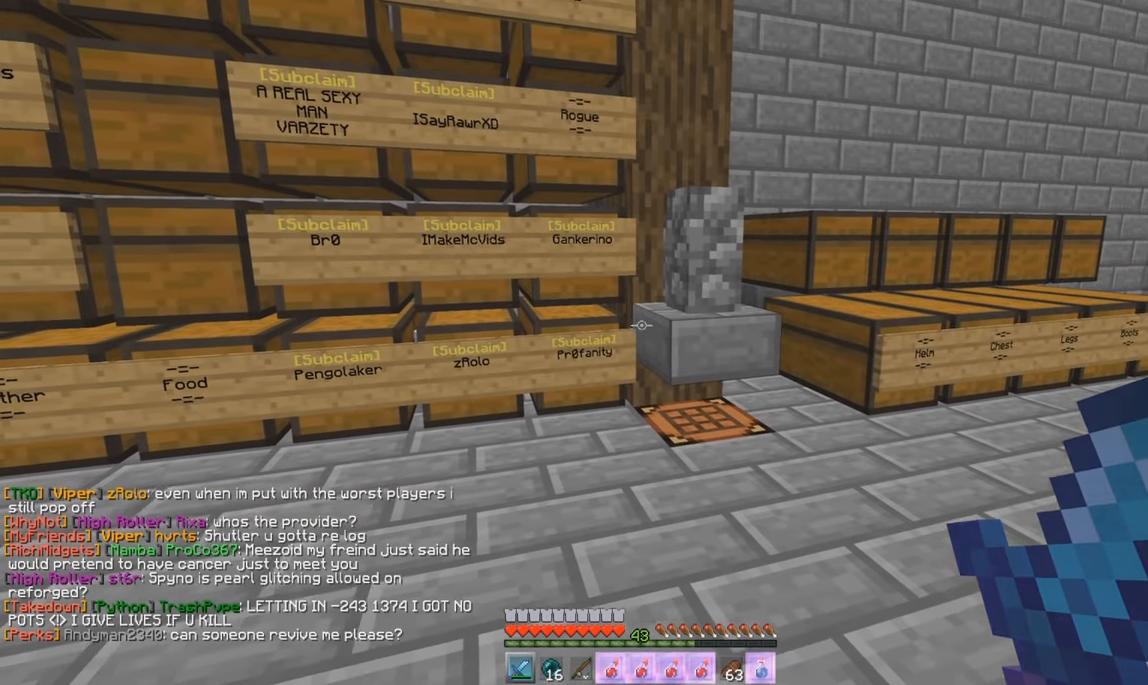
{"keys": [], "mouse": [], "events": []}
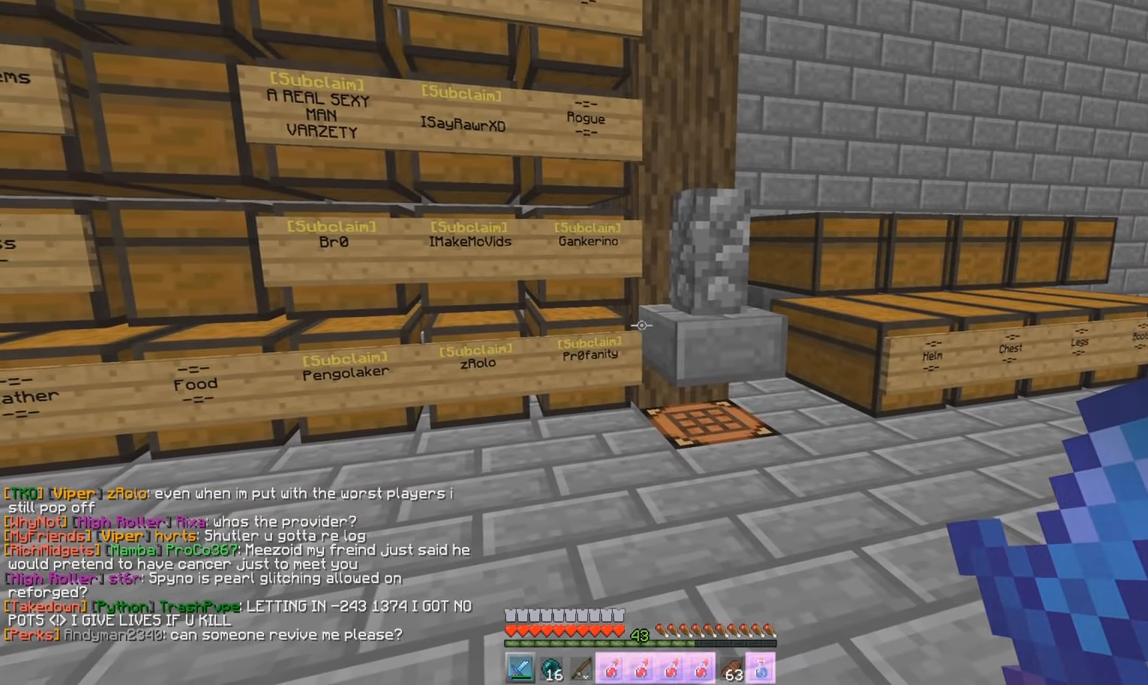
{"keys": [], "mouse": [], "events": []}
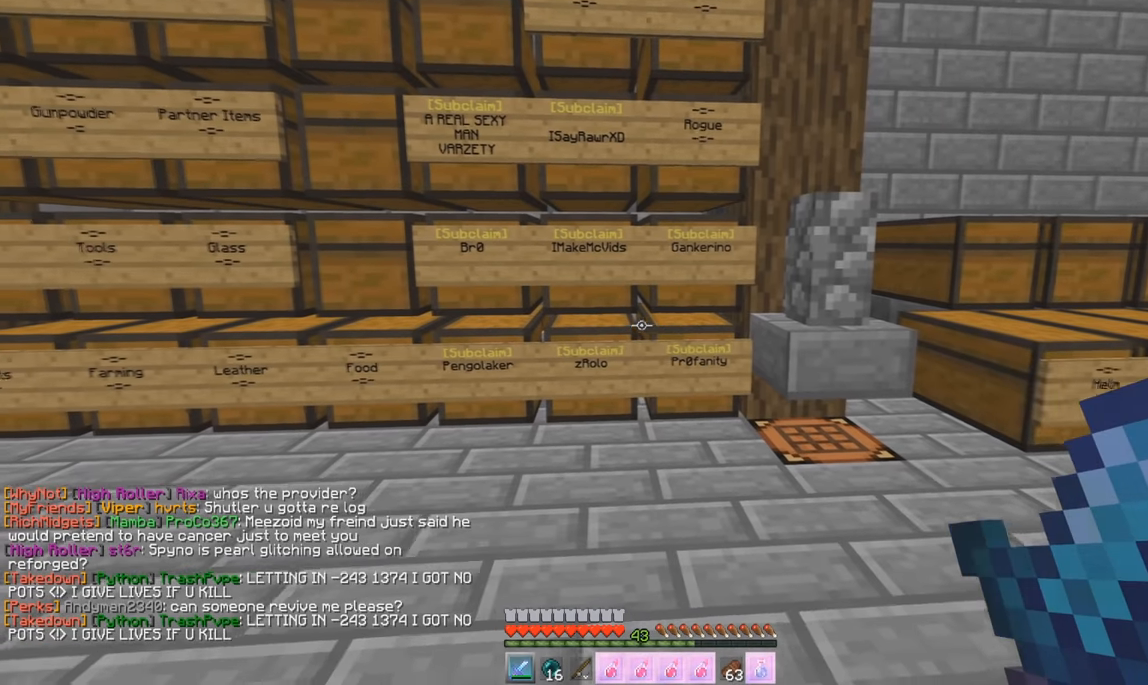
{"keys": [], "mouse": [], "events": []}
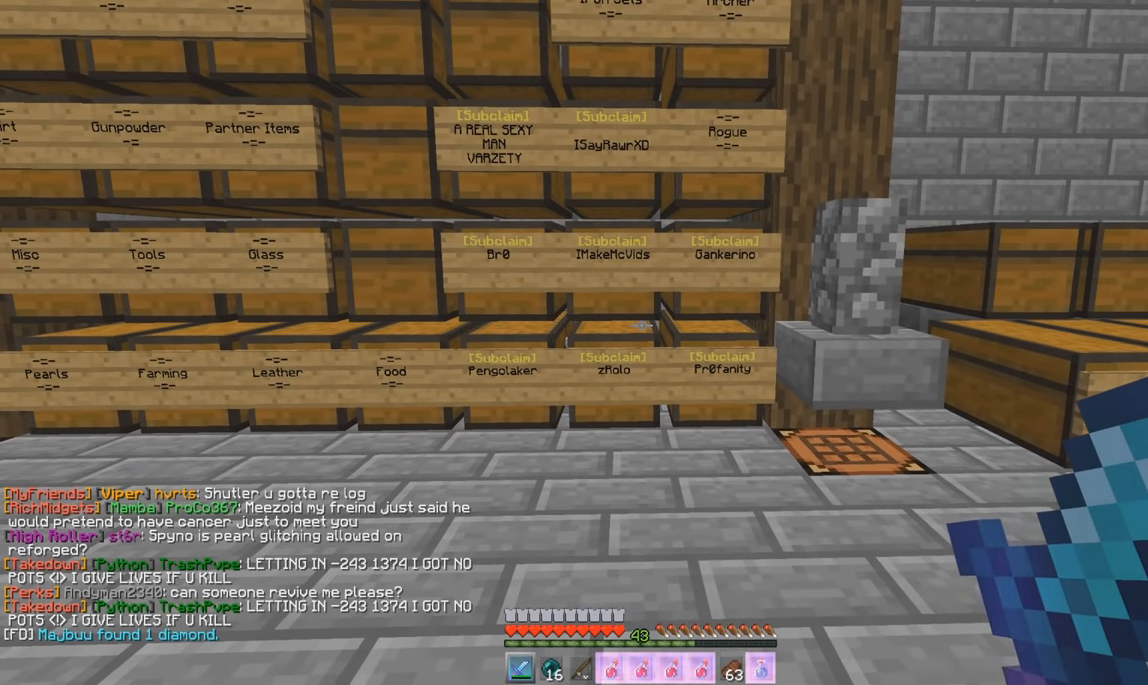
{"keys": ["w"], "mouse": [], "events": [[250, "w", "down"]]}
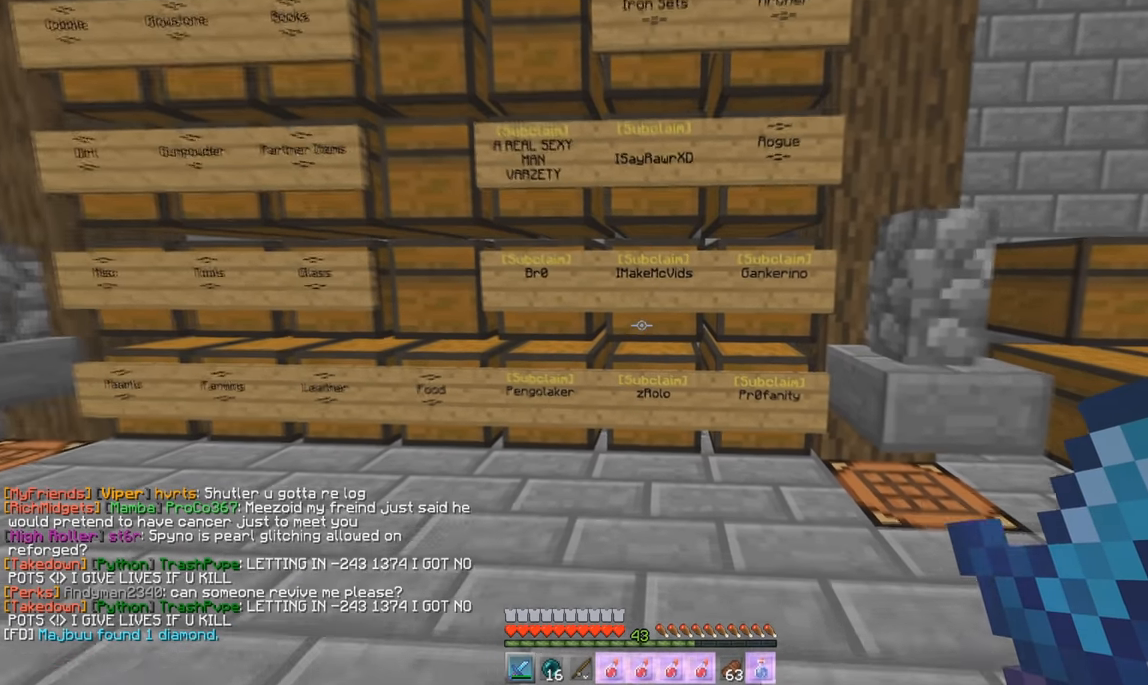
{"keys": [], "mouse": ["right"], "events": [[150, "w", "up"], [501, "mouse_right", "down"]]}
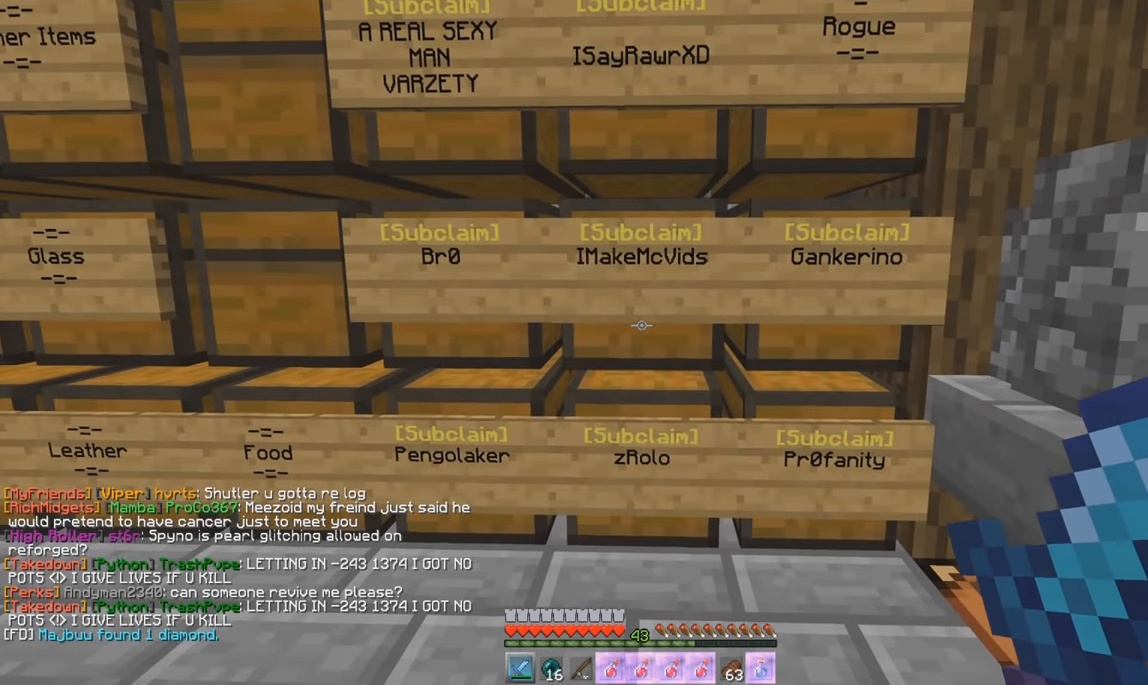
{"keys": [], "mouse": [], "events": [[150, "mouse_right", "up"]]}
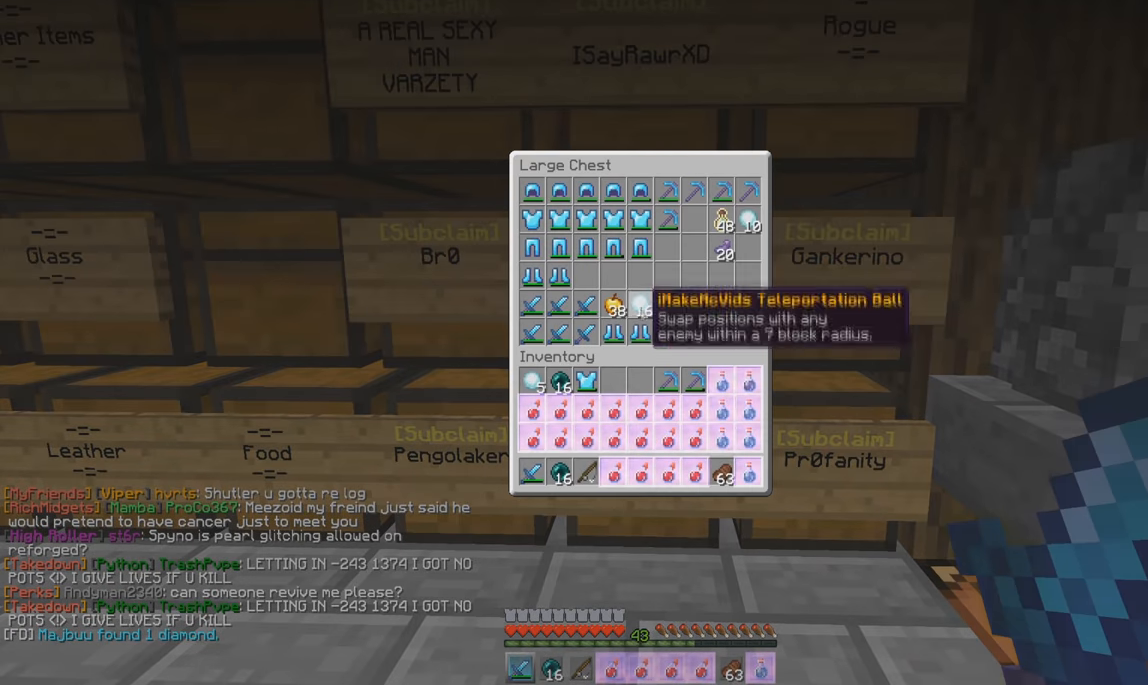
{"keys": [], "mouse": [], "events": []}
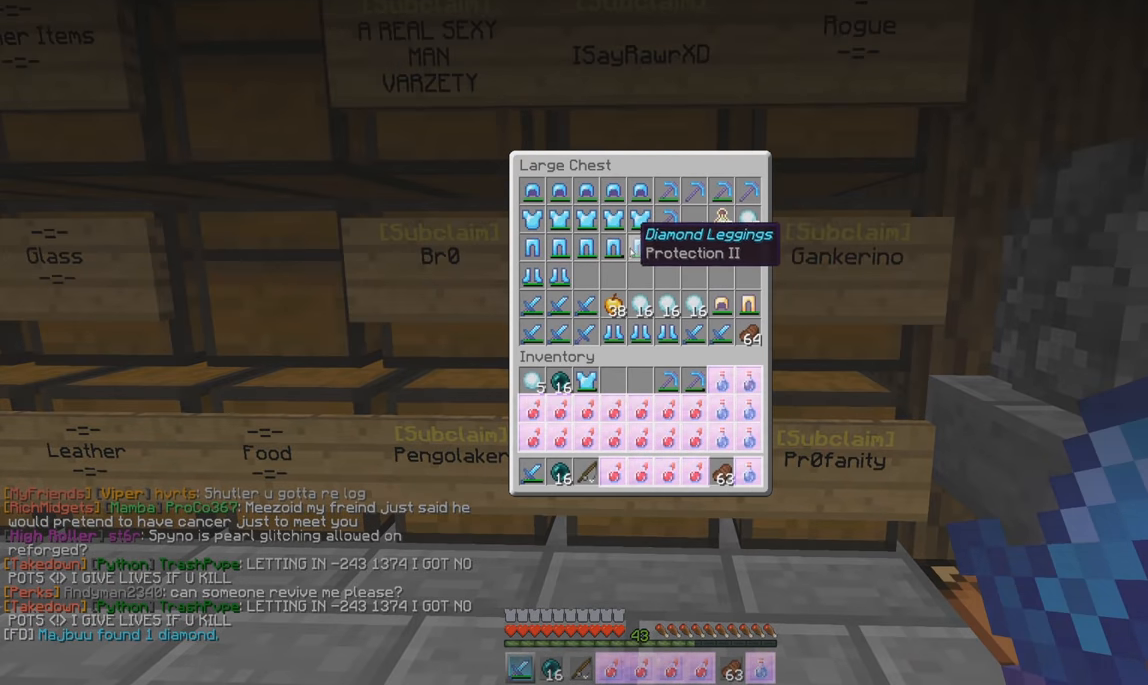
{"keys": [], "mouse": [], "events": []}
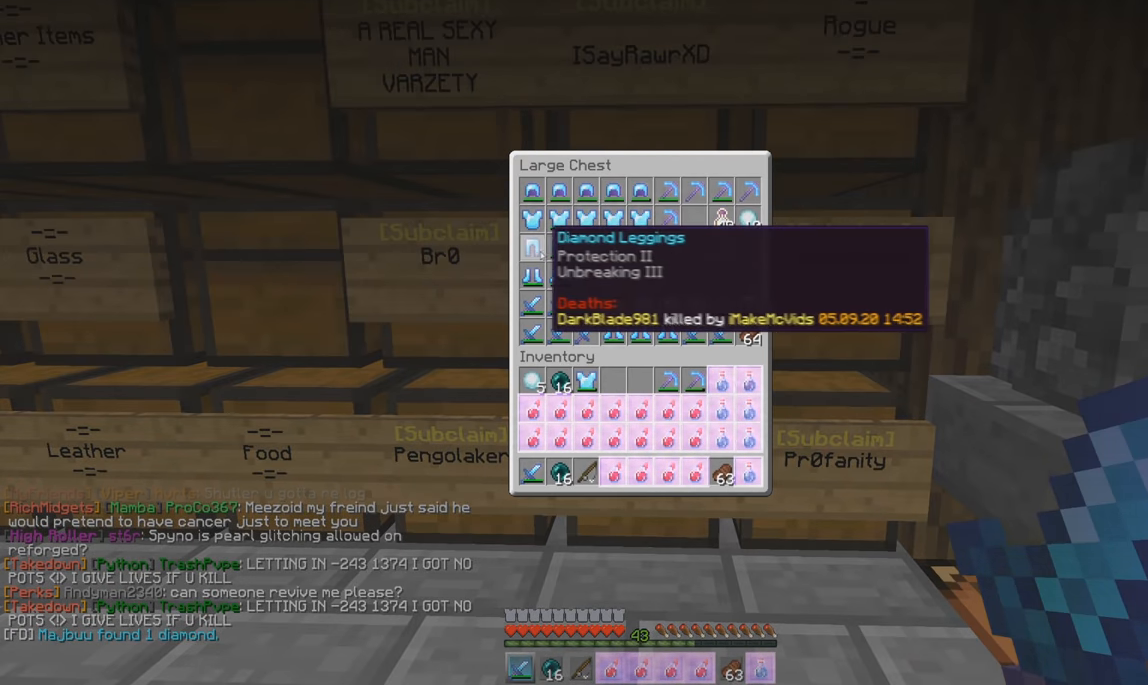
{"keys": [], "mouse": [], "events": []}
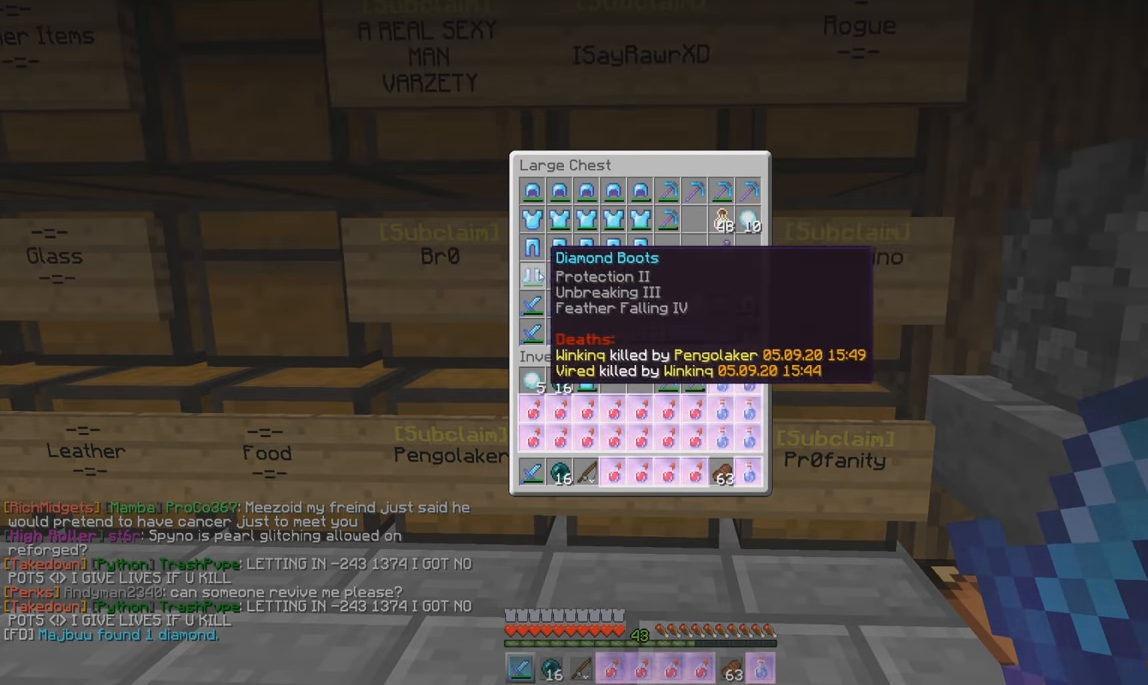
{"keys": [], "mouse": [], "events": []}
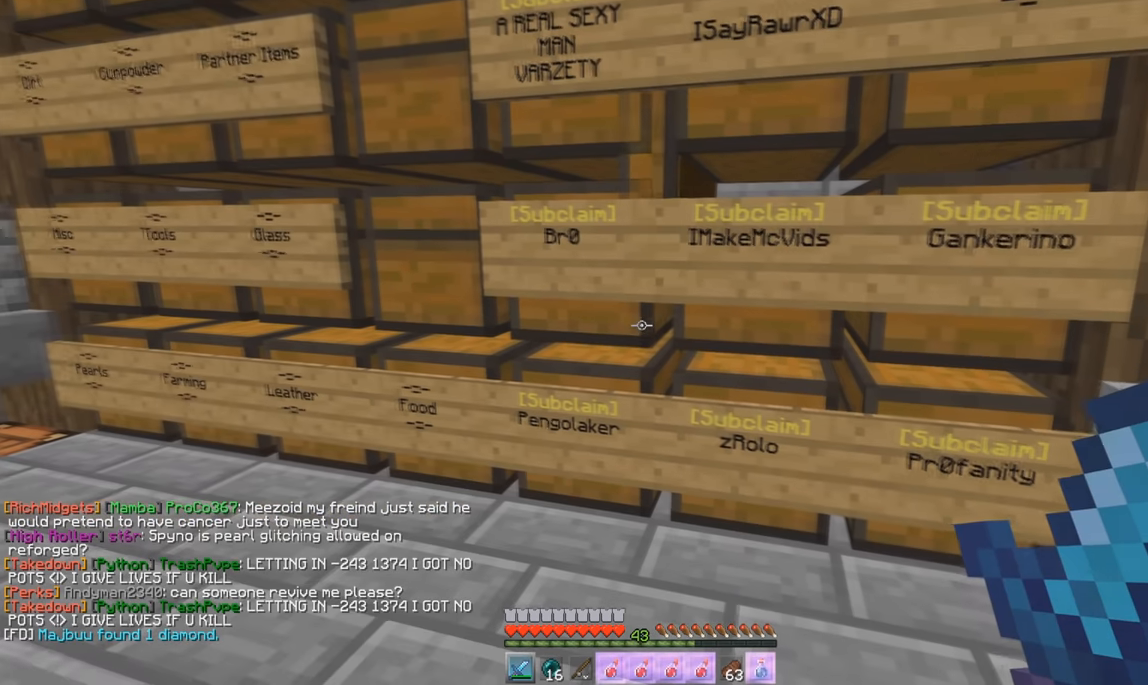
{"keys": [], "mouse": [], "events": [[84, "mouse_right", "down"], [267, "mouse_right", "up"]]}
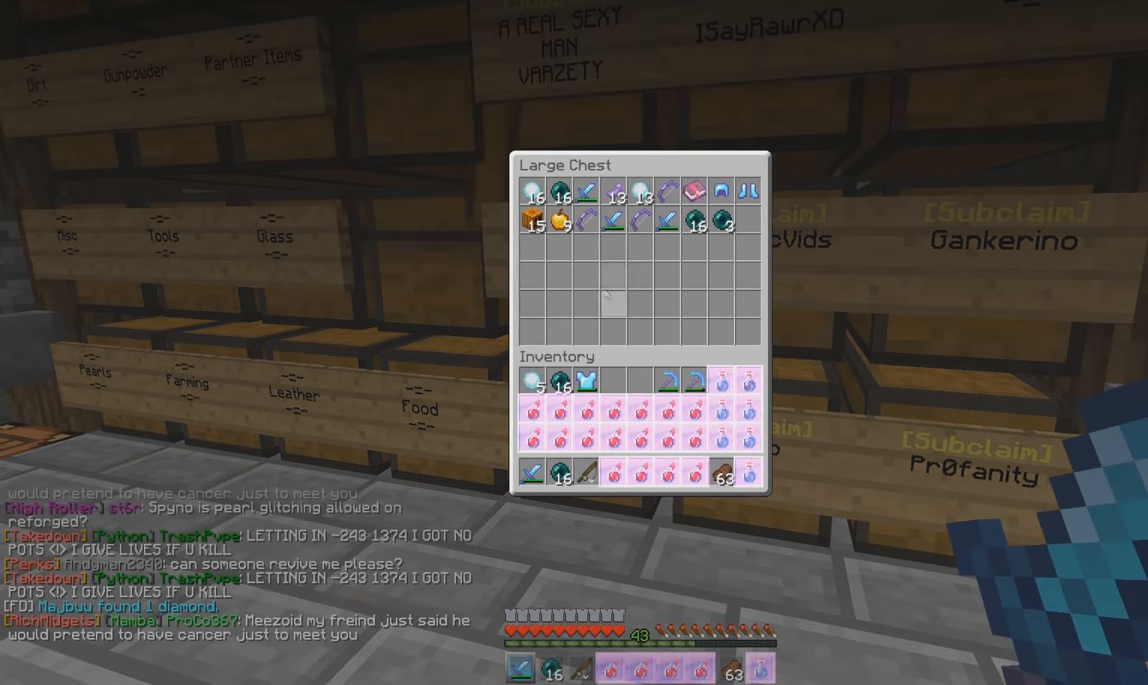
{"keys": [], "mouse": [], "events": []}
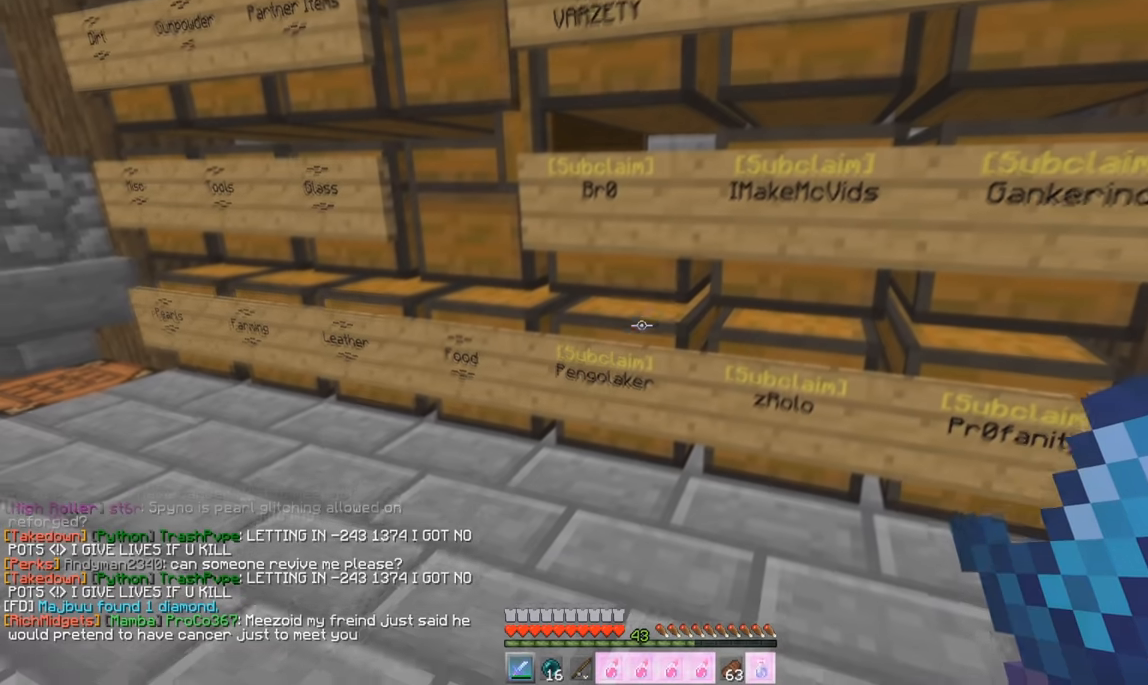
{"keys": [], "mouse": [], "events": [[50, "mouse_right", "down"], [250, "mouse_right", "up"]]}
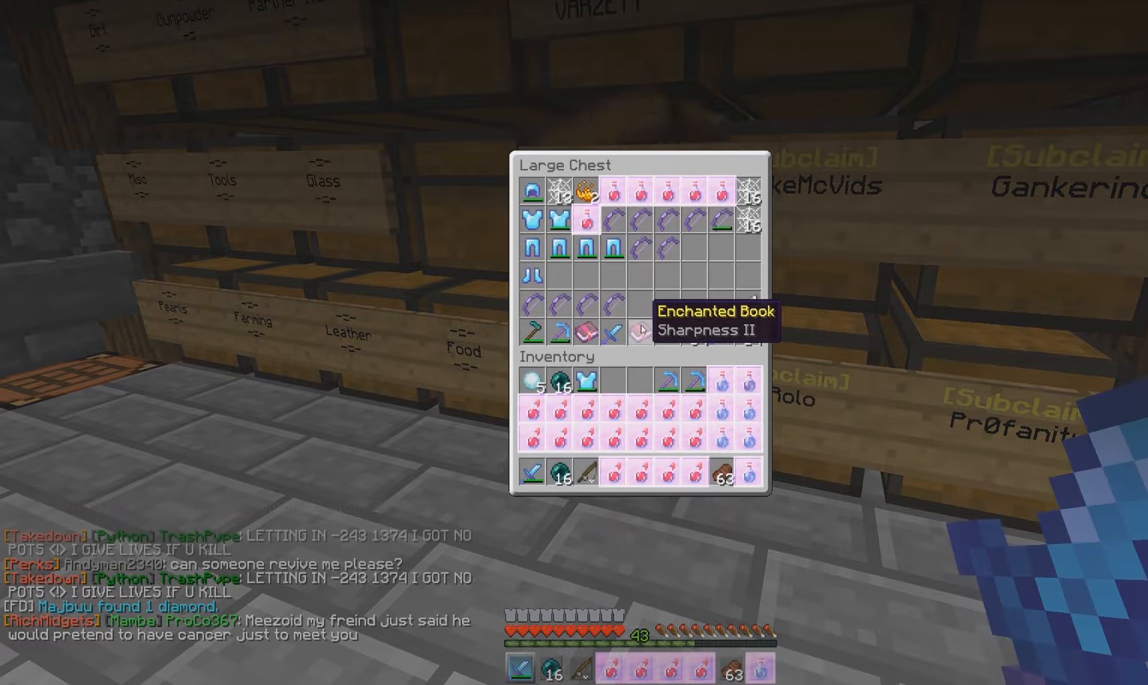
{"keys": [], "mouse": [], "events": []}
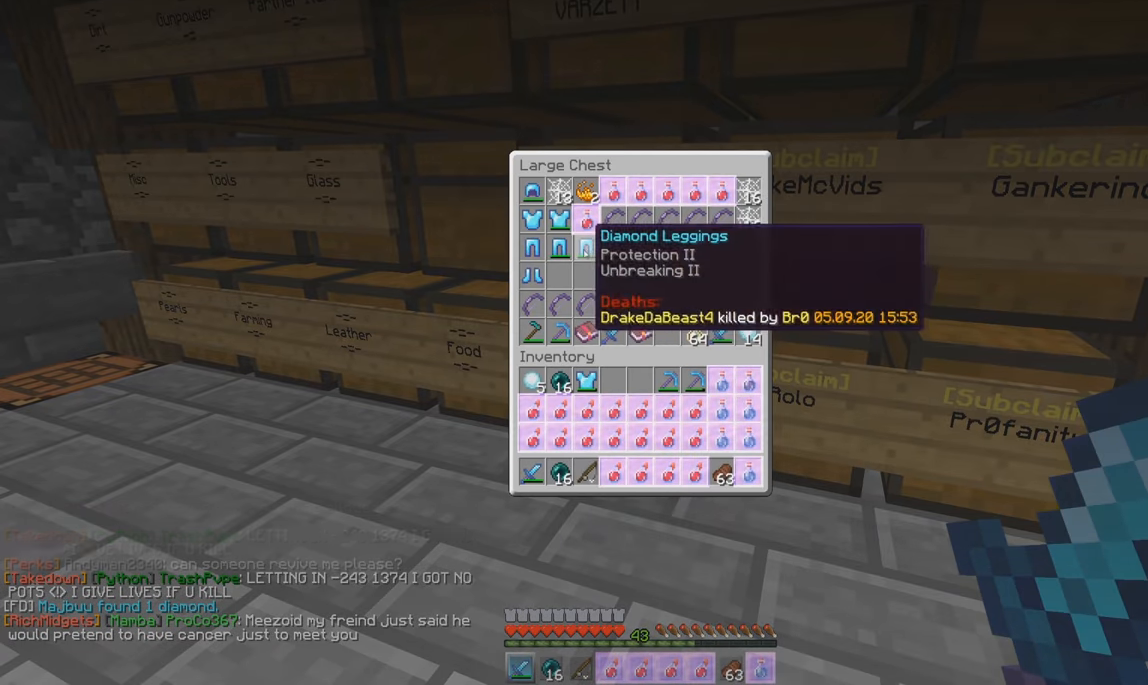
{"keys": [], "mouse": ["right"], "events": [[417, "mouse_right", "down"]]}